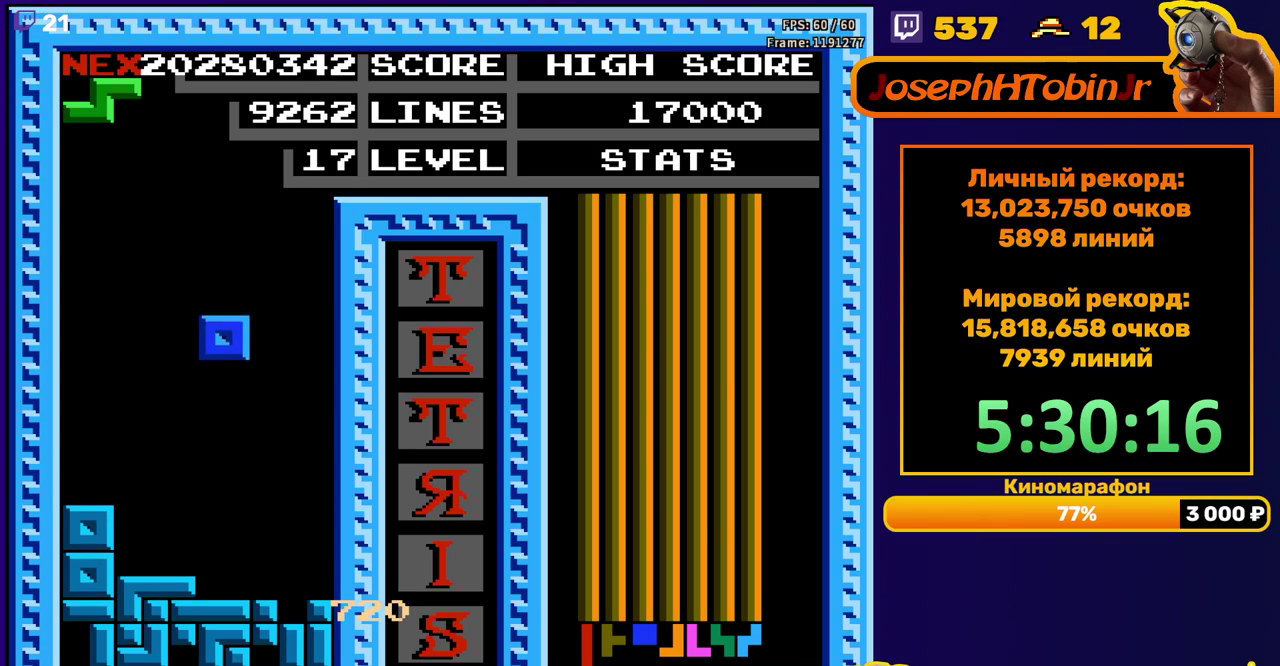
Gameplay with a controller (Nintendo layout); each line is a JSON object with the inputs held at the frame after it. "events" lists button and stick changes between this image and that frame as [ms after this image, input, new state], when the widget could be followed in between. Not read: L3 R3.
{"buttons": ["DPAD_DOWN"], "events": [[183, "DPAD_DOWN", "up"], [267, "DPAD_LEFT", "down"], [333, "DPAD_LEFT", "up"], [417, "DPAD_DOWN", "down"]]}
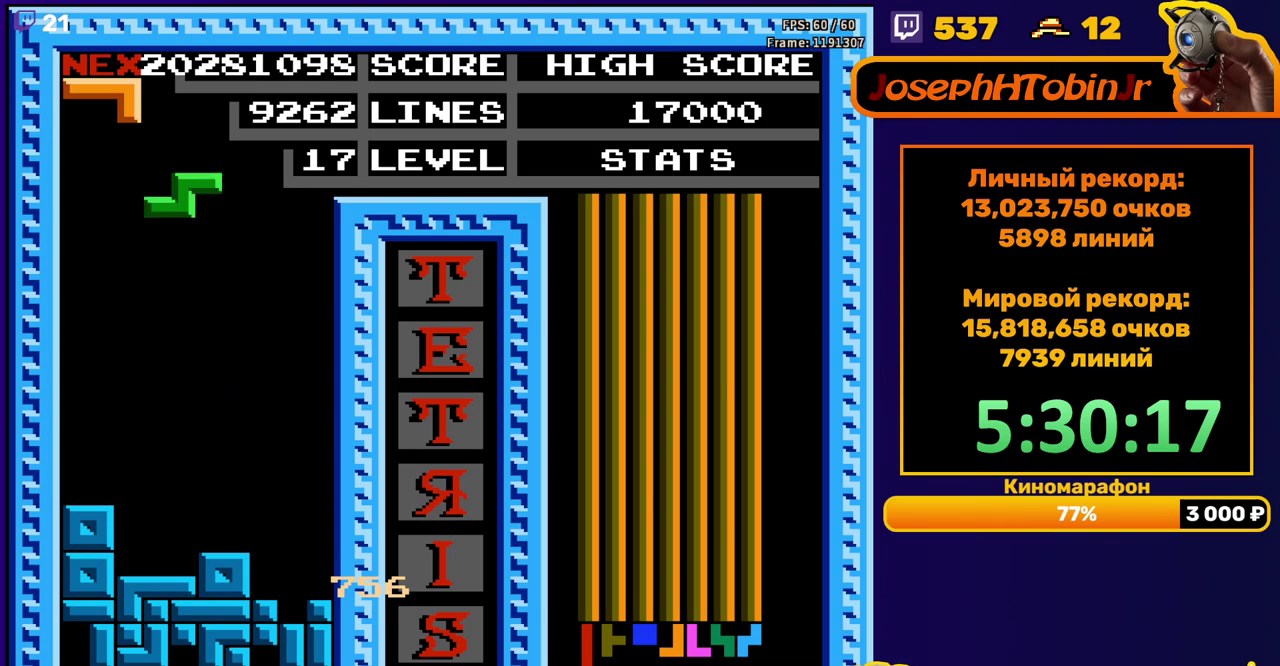
{"buttons": ["DPAD_RIGHT"], "events": [[317, "DPAD_DOWN", "up"], [400, "DPAD_RIGHT", "down"]]}
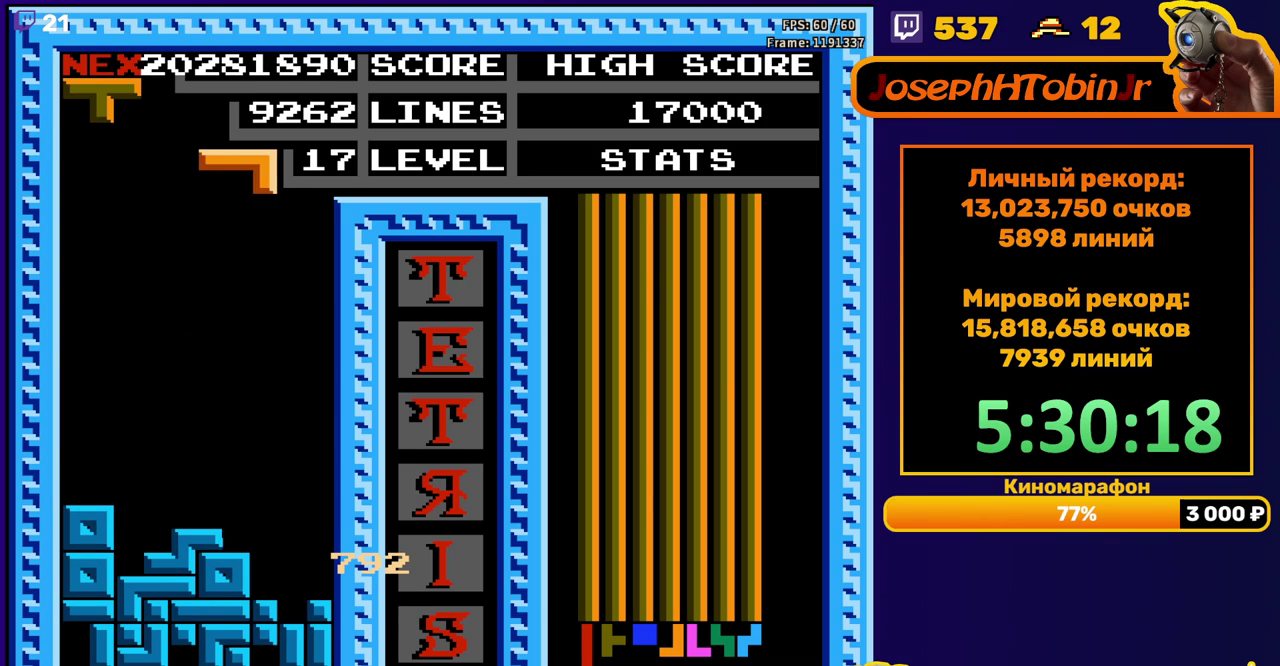
{"buttons": ["DPAD_DOWN"], "events": [[33, "A", "down"], [117, "A", "up"], [183, "A", "down"], [233, "DPAD_RIGHT", "up"], [250, "DPAD_DOWN", "down"], [283, "A", "up"]]}
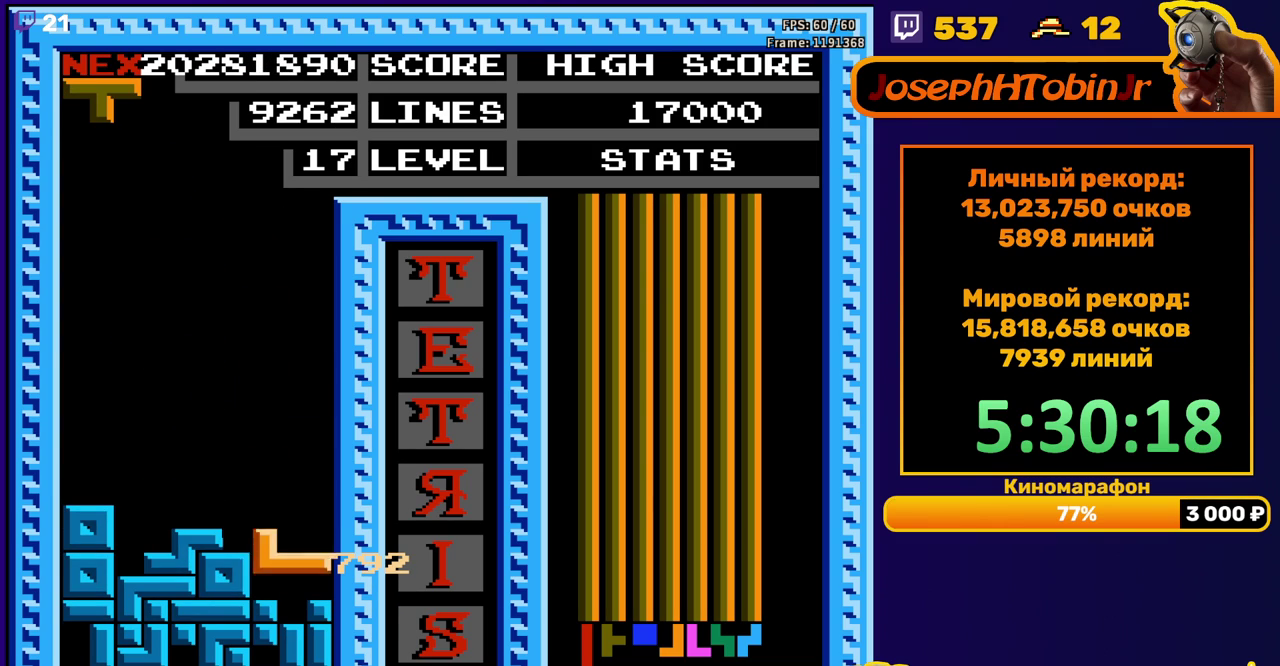
{"buttons": [], "events": [[100, "DPAD_DOWN", "up"]]}
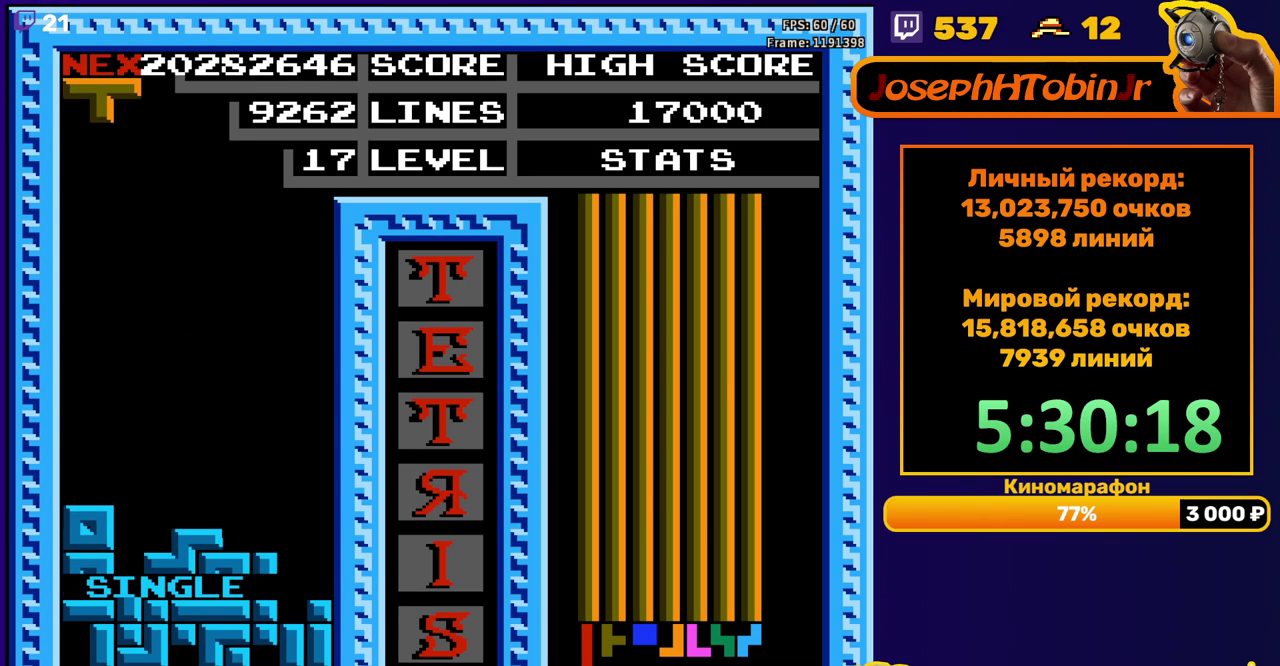
{"buttons": ["DPAD_DOWN"], "events": [[50, "DPAD_LEFT", "down"], [67, "B", "down"], [117, "DPAD_LEFT", "up"], [167, "B", "up"], [183, "DPAD_LEFT", "down"], [250, "DPAD_LEFT", "up"], [333, "DPAD_DOWN", "down"]]}
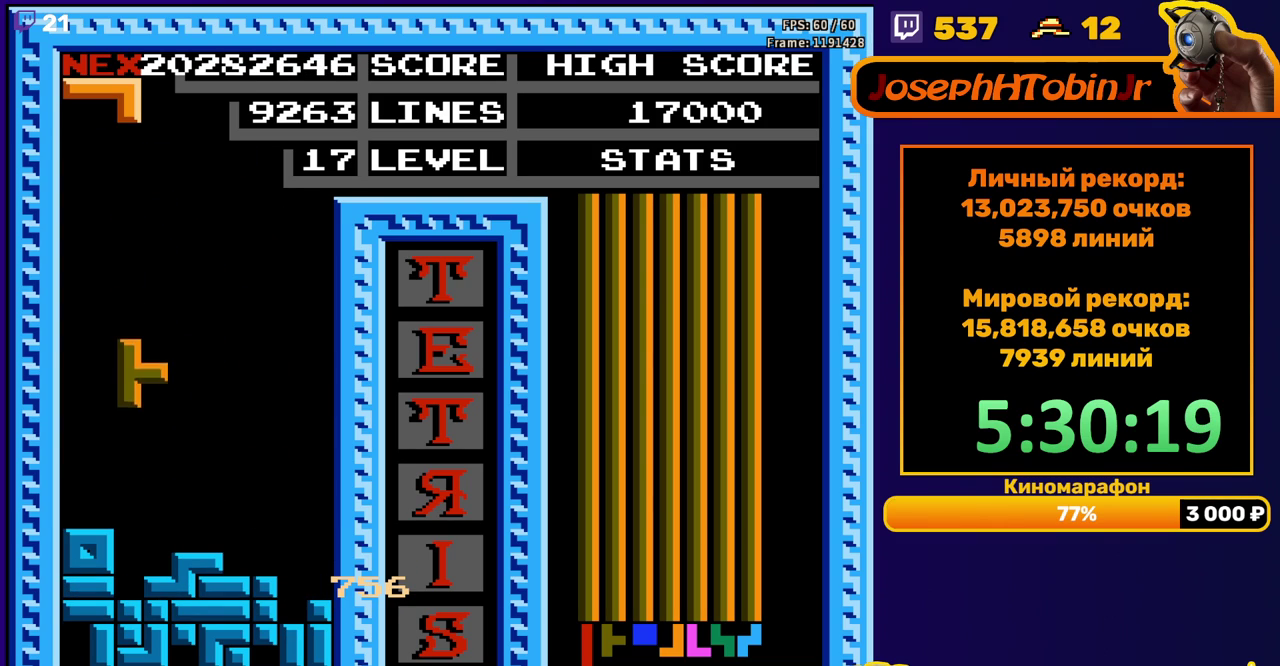
{"buttons": [], "events": [[183, "DPAD_DOWN", "up"], [283, "DPAD_RIGHT", "down"], [333, "DPAD_RIGHT", "up"]]}
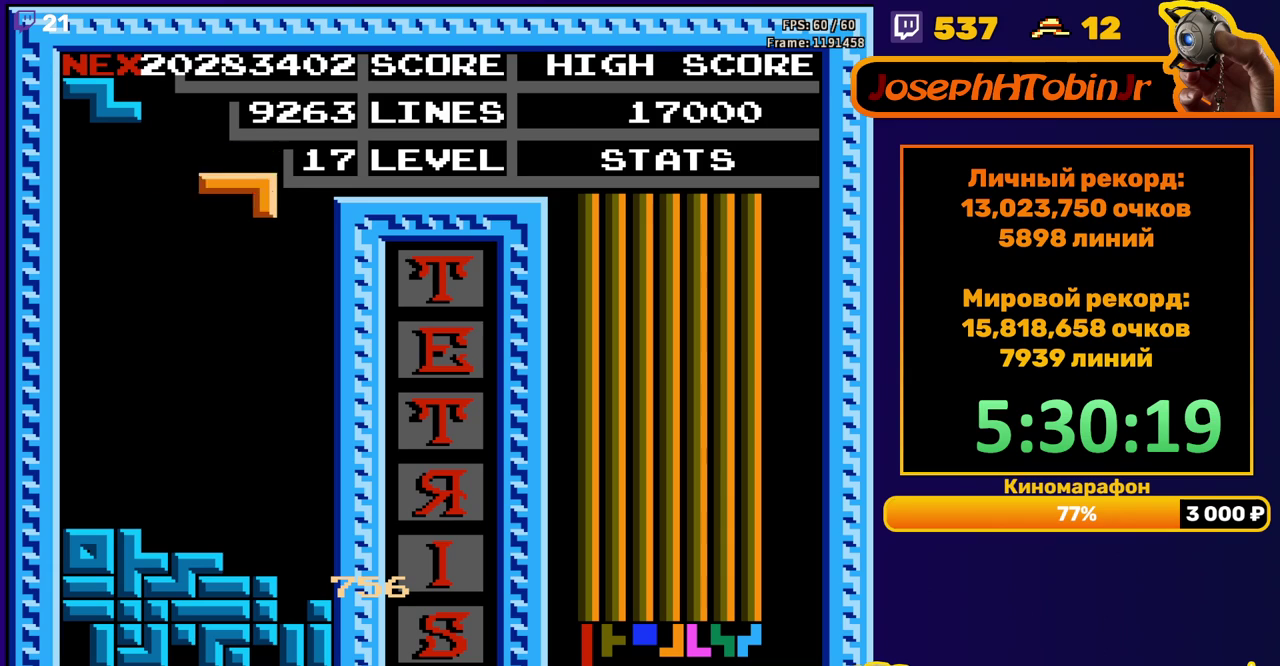
{"buttons": [], "events": [[17, "DPAD_LEFT", "down"], [83, "DPAD_LEFT", "up"], [150, "DPAD_DOWN", "down"], [433, "DPAD_DOWN", "up"]]}
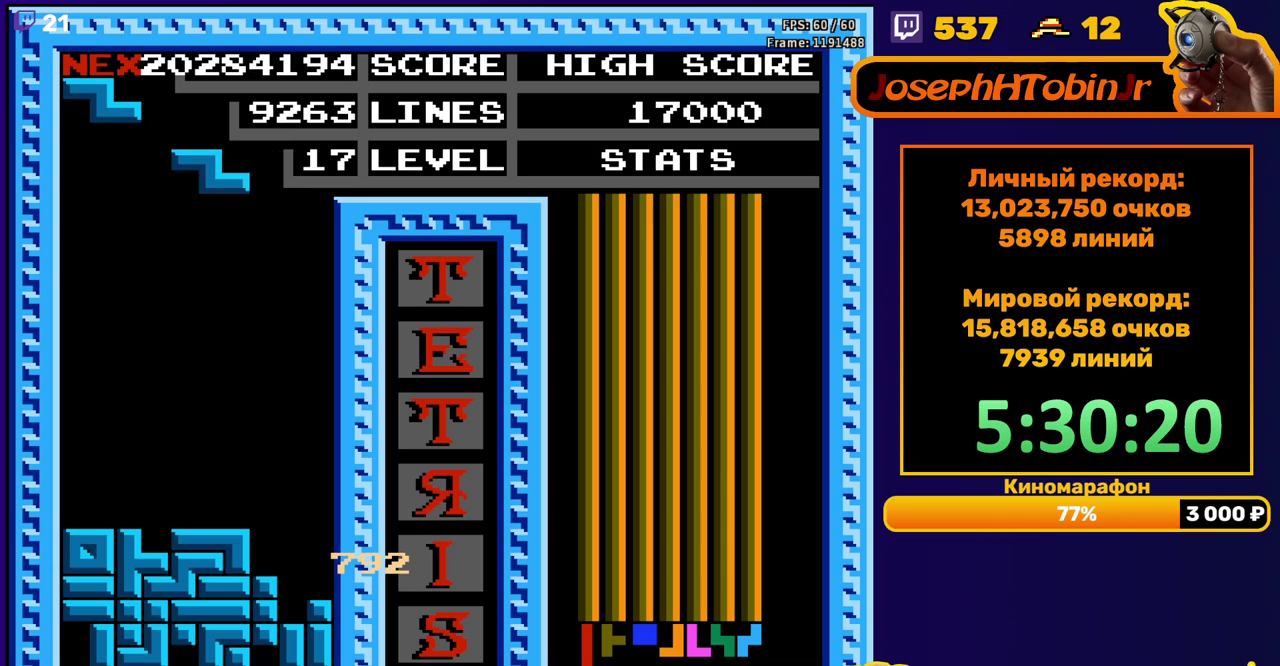
{"buttons": ["DPAD_DOWN"], "events": [[50, "DPAD_LEFT", "down"], [117, "DPAD_LEFT", "up"], [150, "A", "down"], [217, "DPAD_DOWN", "down"], [250, "A", "up"]]}
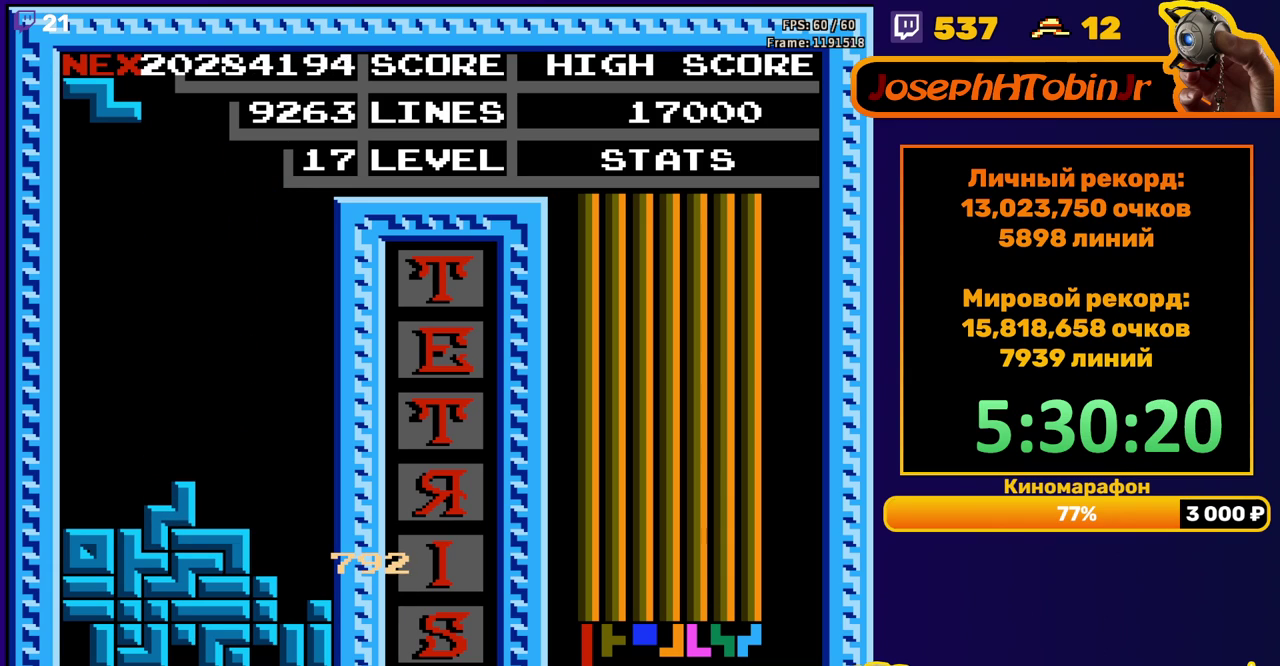
{"buttons": ["DPAD_RIGHT"], "events": [[33, "DPAD_DOWN", "up"], [83, "DPAD_RIGHT", "down"], [117, "A", "down"], [217, "A", "up"]]}
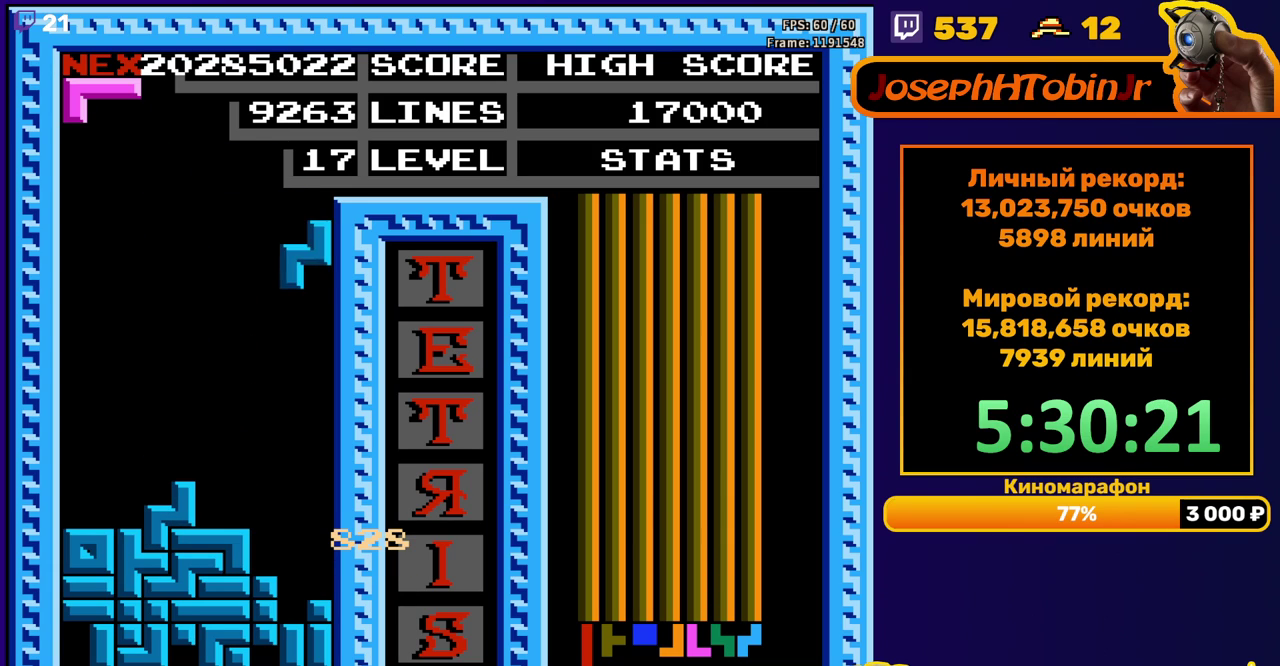
{"buttons": [], "events": [[17, "DPAD_RIGHT", "up"], [33, "DPAD_DOWN", "down"], [350, "DPAD_DOWN", "up"]]}
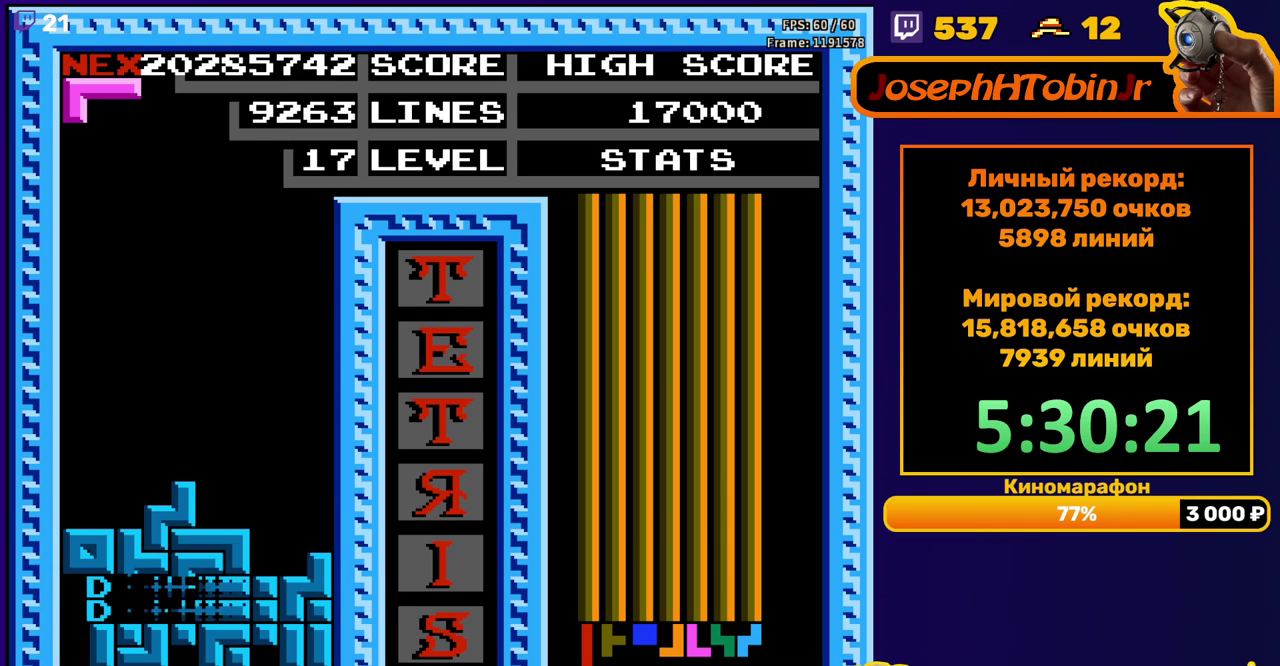
{"buttons": ["DPAD_RIGHT"], "events": [[300, "DPAD_RIGHT", "down"]]}
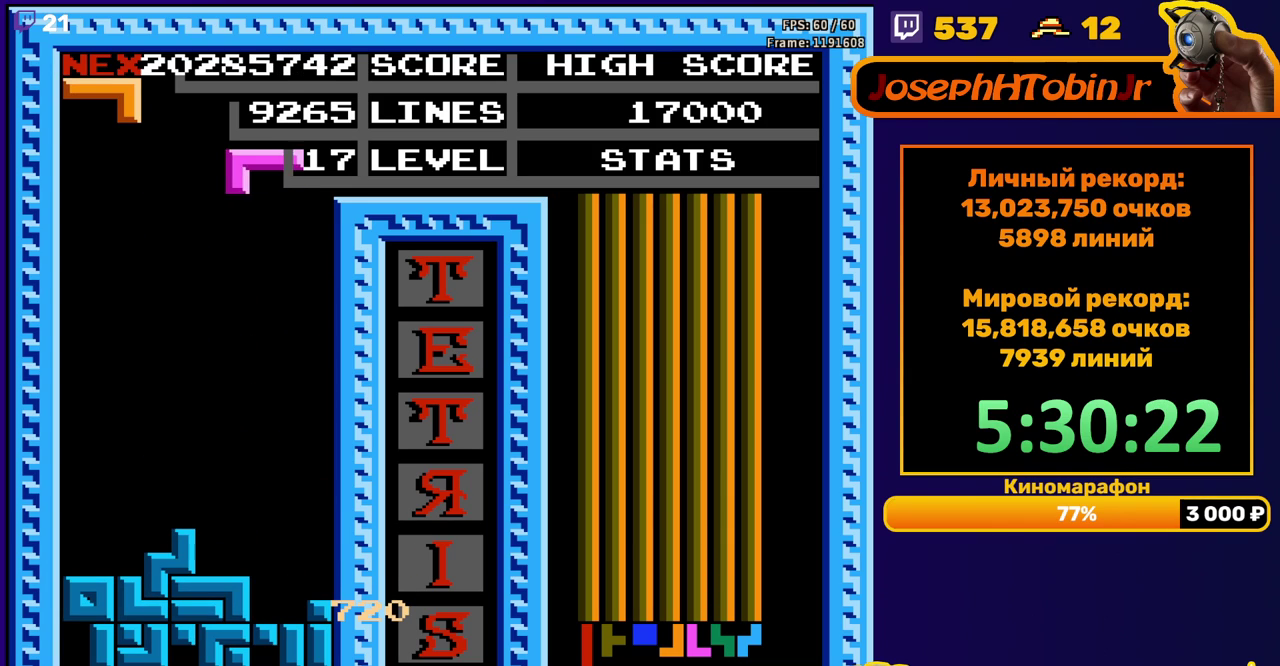
{"buttons": ["DPAD_DOWN"], "events": [[167, "DPAD_RIGHT", "up"], [183, "DPAD_DOWN", "down"]]}
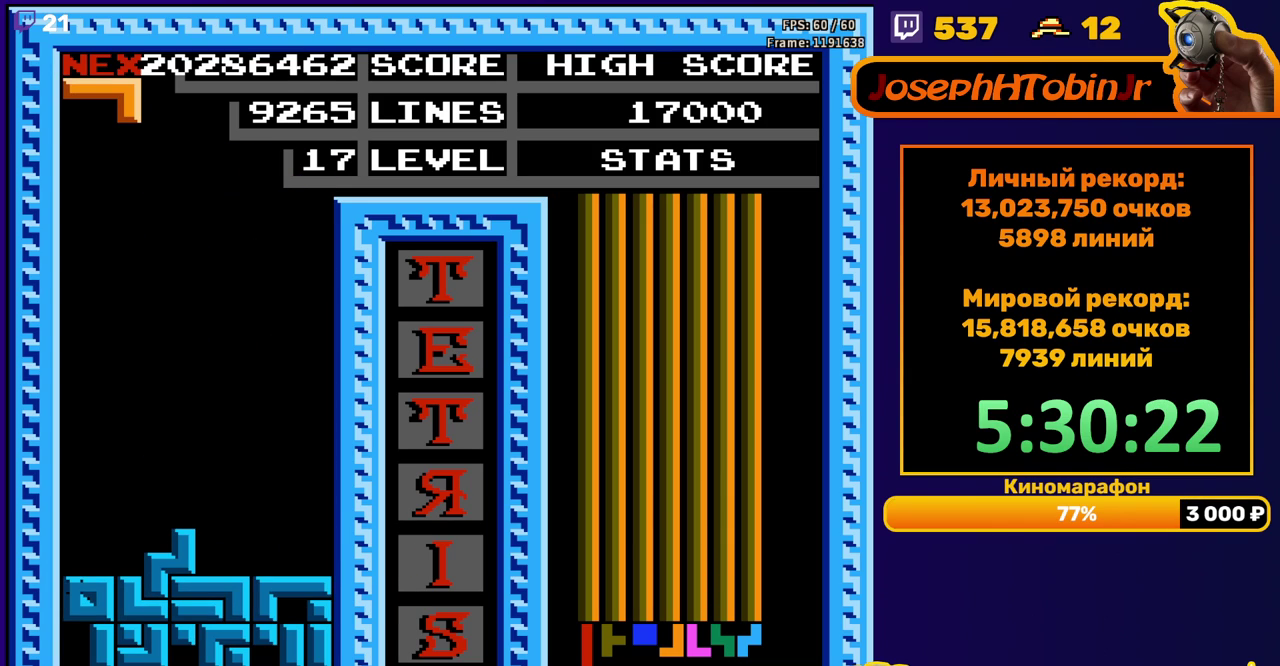
{"buttons": [], "events": [[83, "DPAD_DOWN", "up"]]}
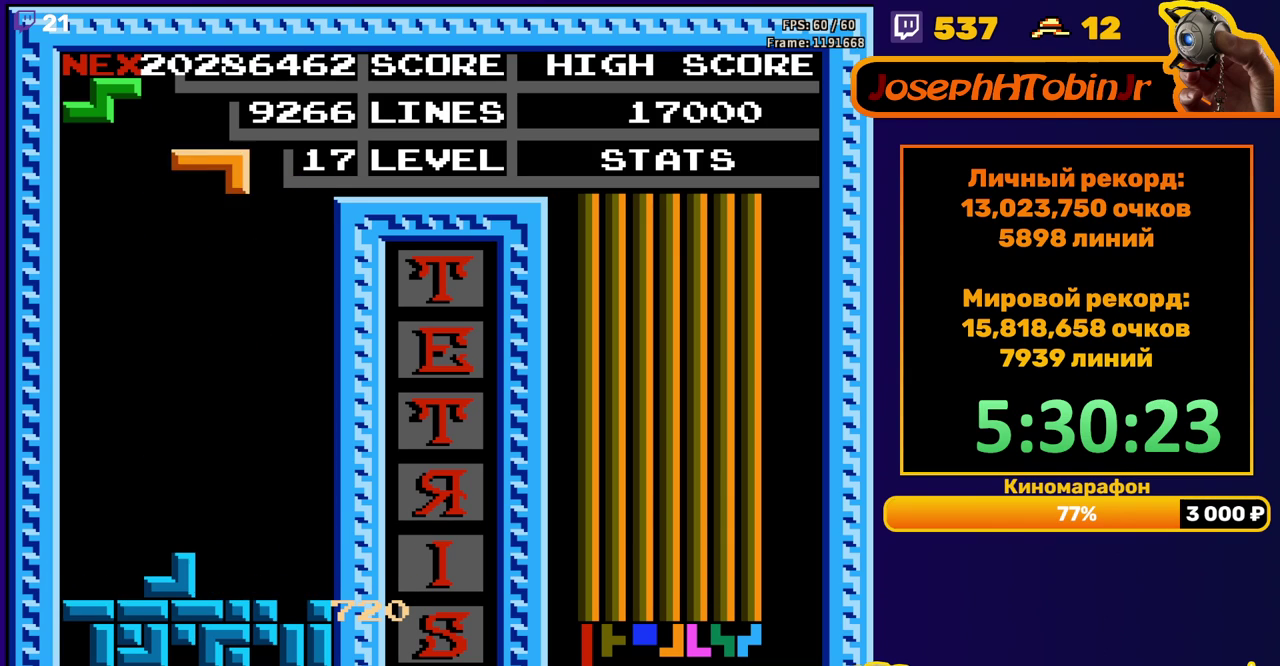
{"buttons": ["DPAD_DOWN"], "events": [[67, "DPAD_RIGHT", "down"], [133, "DPAD_RIGHT", "up"], [200, "DPAD_RIGHT", "down"], [250, "DPAD_RIGHT", "up"], [367, "DPAD_DOWN", "down"]]}
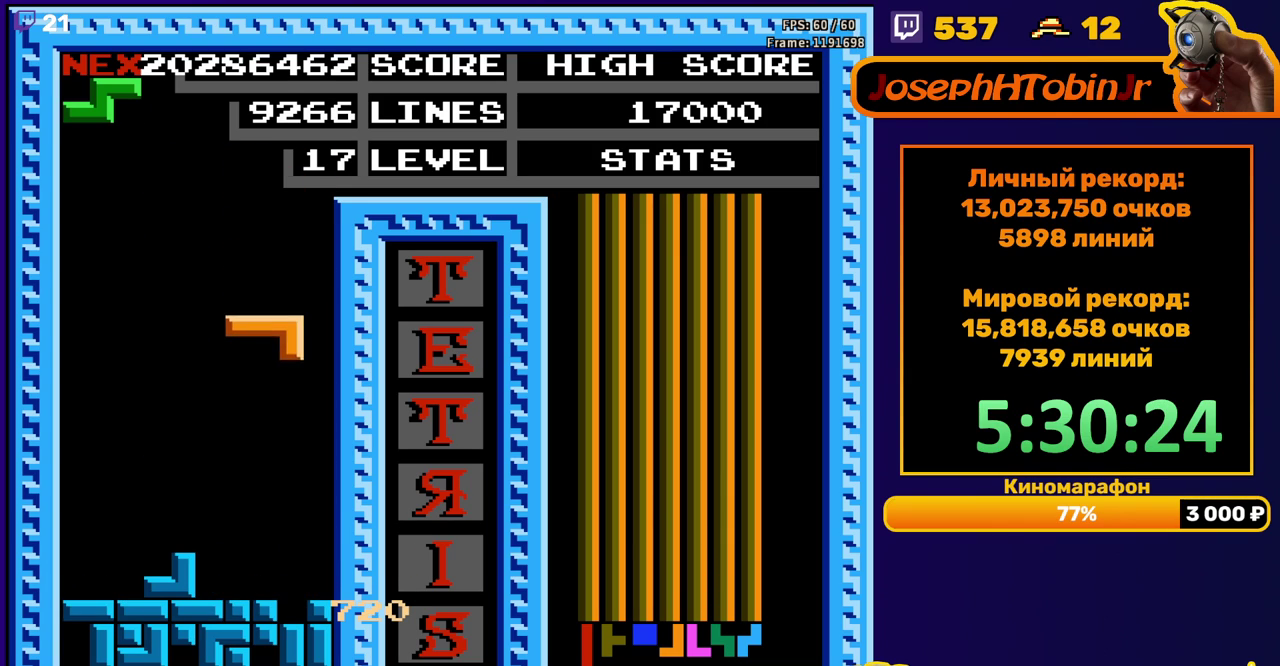
{"buttons": [], "events": [[267, "DPAD_DOWN", "up"]]}
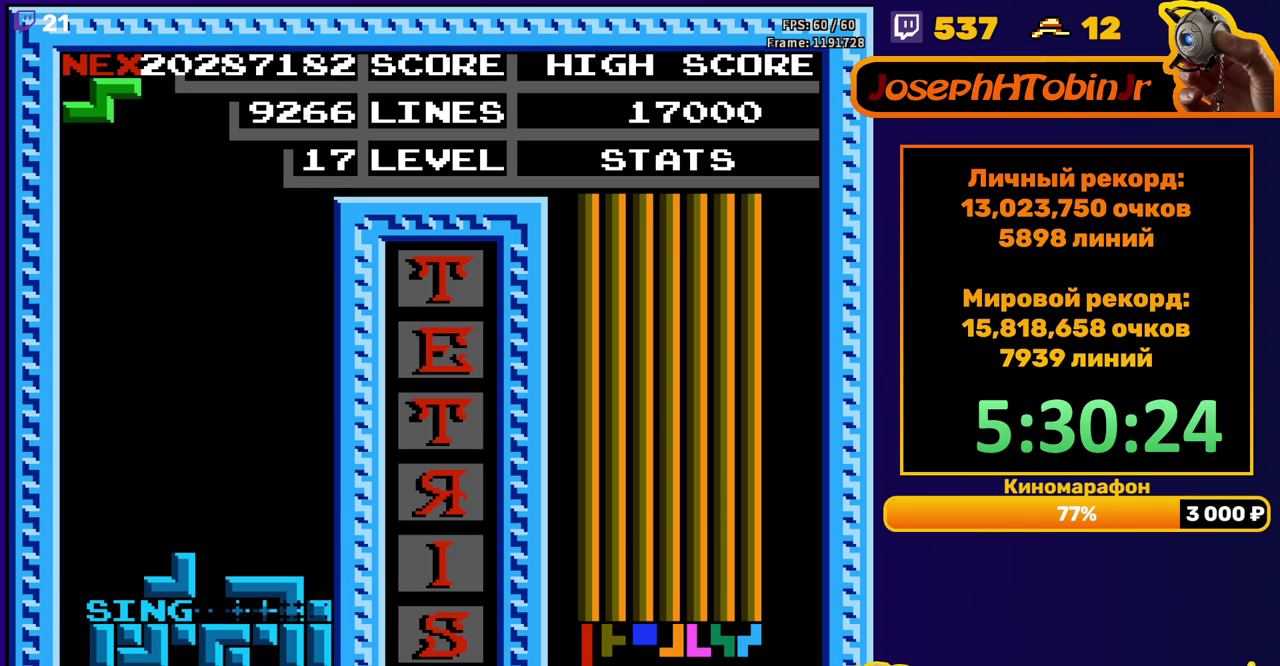
{"buttons": ["DPAD_RIGHT"], "events": [[183, "DPAD_RIGHT", "down"], [300, "A", "down"], [383, "A", "up"]]}
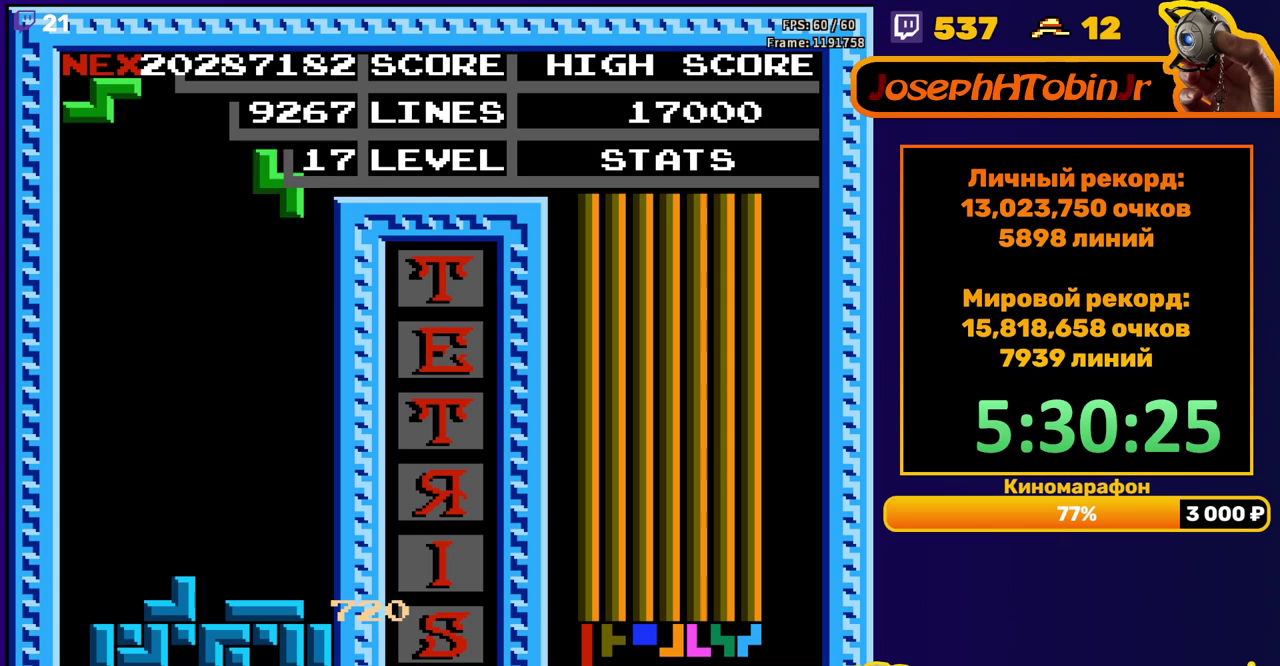
{"buttons": [], "events": [[117, "DPAD_RIGHT", "up"], [150, "DPAD_DOWN", "down"], [450, "DPAD_DOWN", "up"]]}
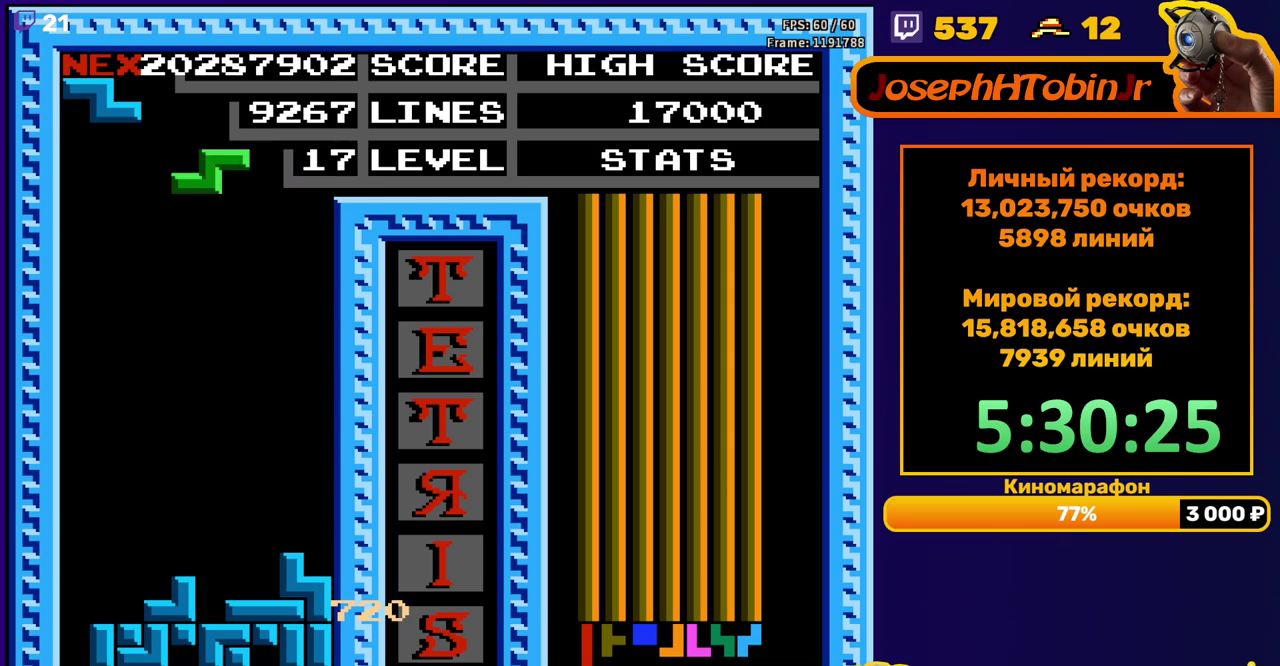
{"buttons": ["DPAD_DOWN"], "events": [[17, "DPAD_RIGHT", "down"], [67, "A", "down"], [150, "A", "up"], [433, "DPAD_RIGHT", "up"], [467, "DPAD_DOWN", "down"]]}
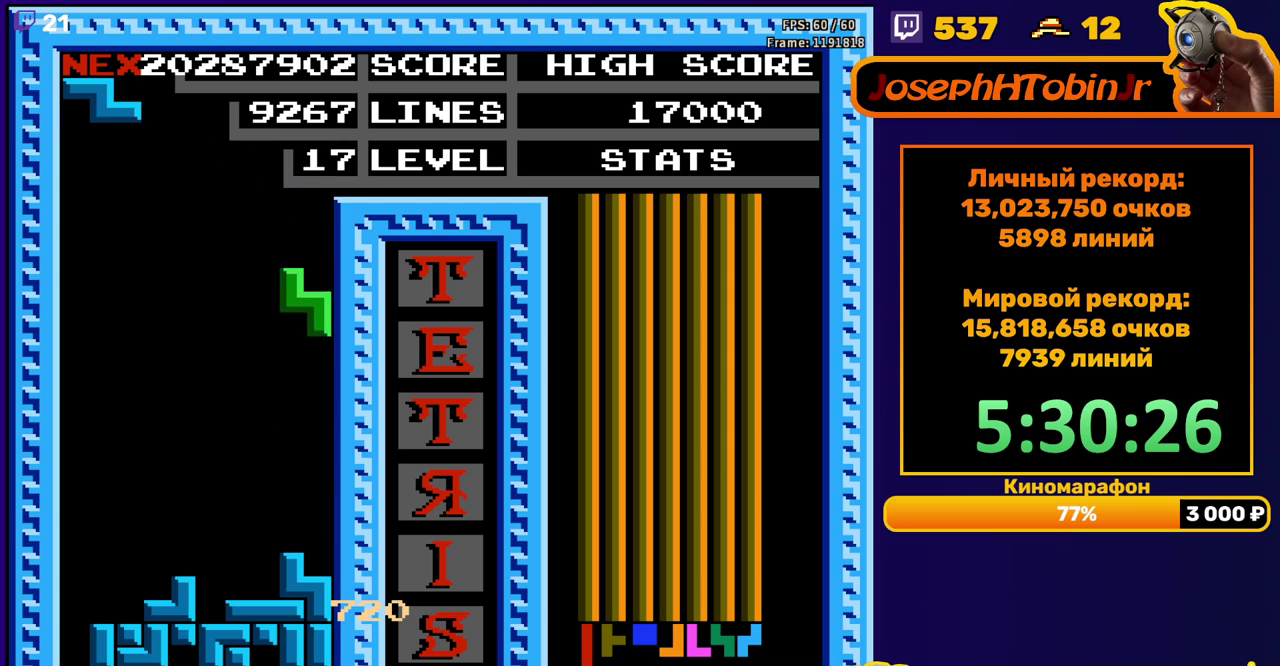
{"buttons": ["DPAD_LEFT"], "events": [[233, "DPAD_DOWN", "up"], [300, "DPAD_LEFT", "down"], [350, "A", "down"], [367, "DPAD_LEFT", "up"], [433, "DPAD_LEFT", "down"], [450, "A", "up"]]}
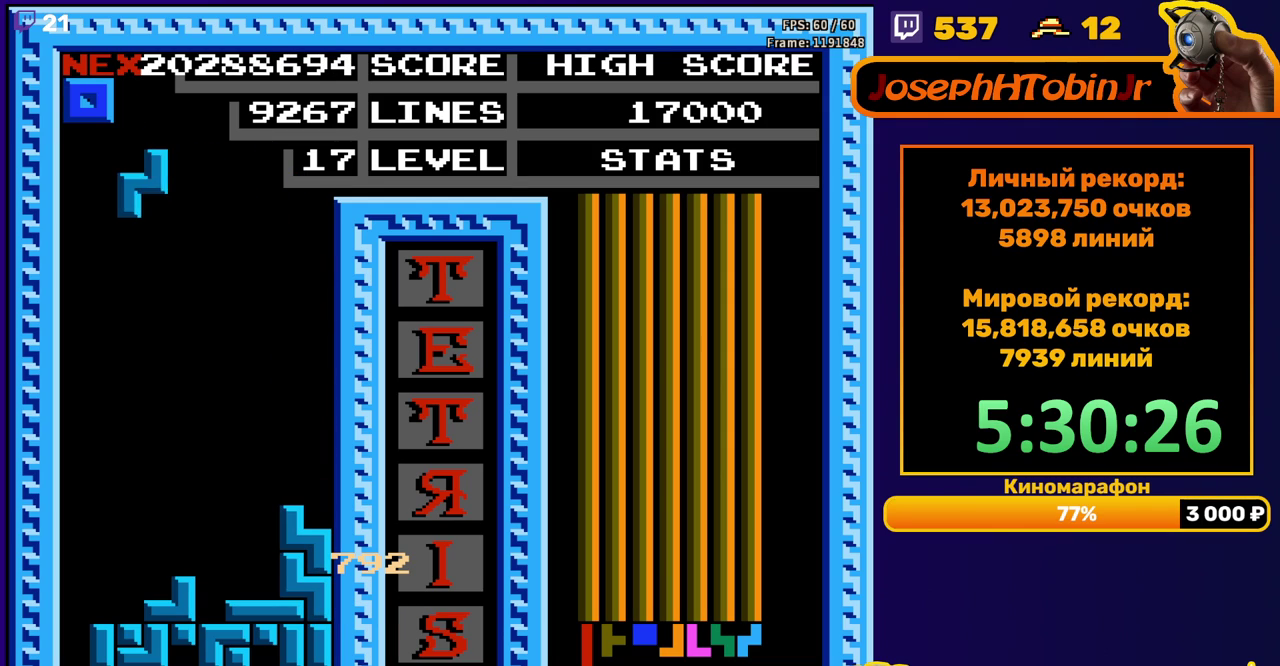
{"buttons": [], "events": [[17, "DPAD_LEFT", "up"], [117, "DPAD_DOWN", "down"], [467, "DPAD_DOWN", "up"]]}
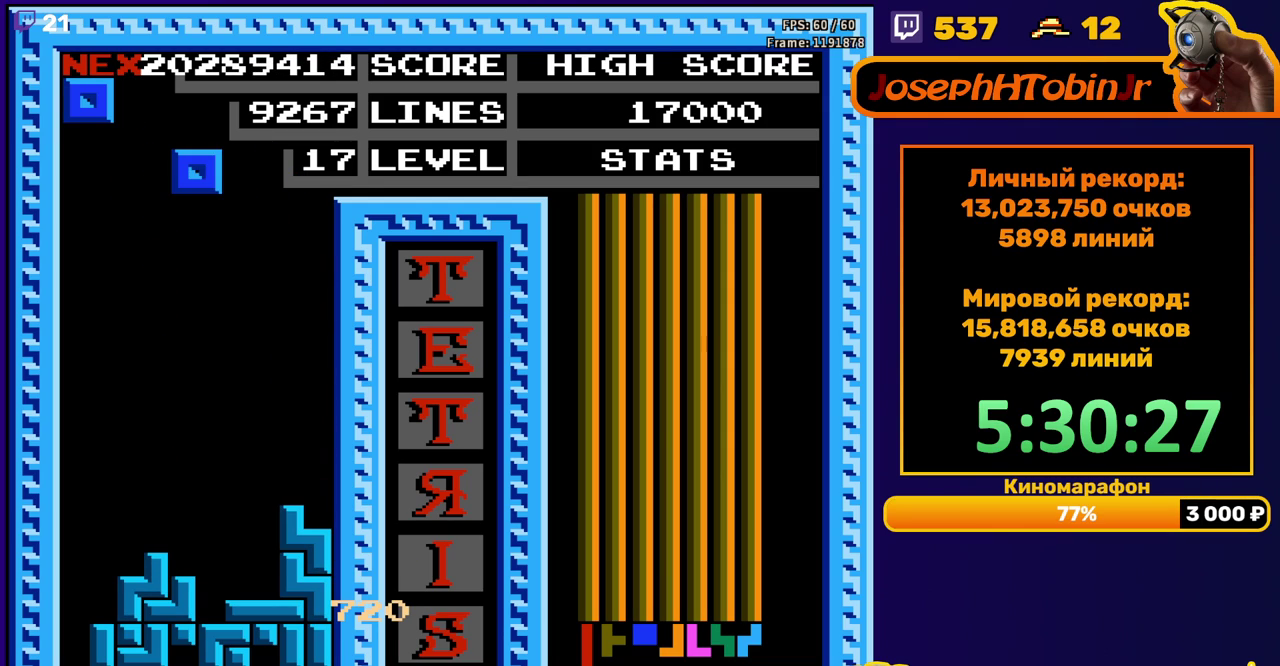
{"buttons": ["DPAD_DOWN"], "events": [[67, "DPAD_RIGHT", "down"], [117, "DPAD_RIGHT", "up"], [333, "DPAD_DOWN", "down"]]}
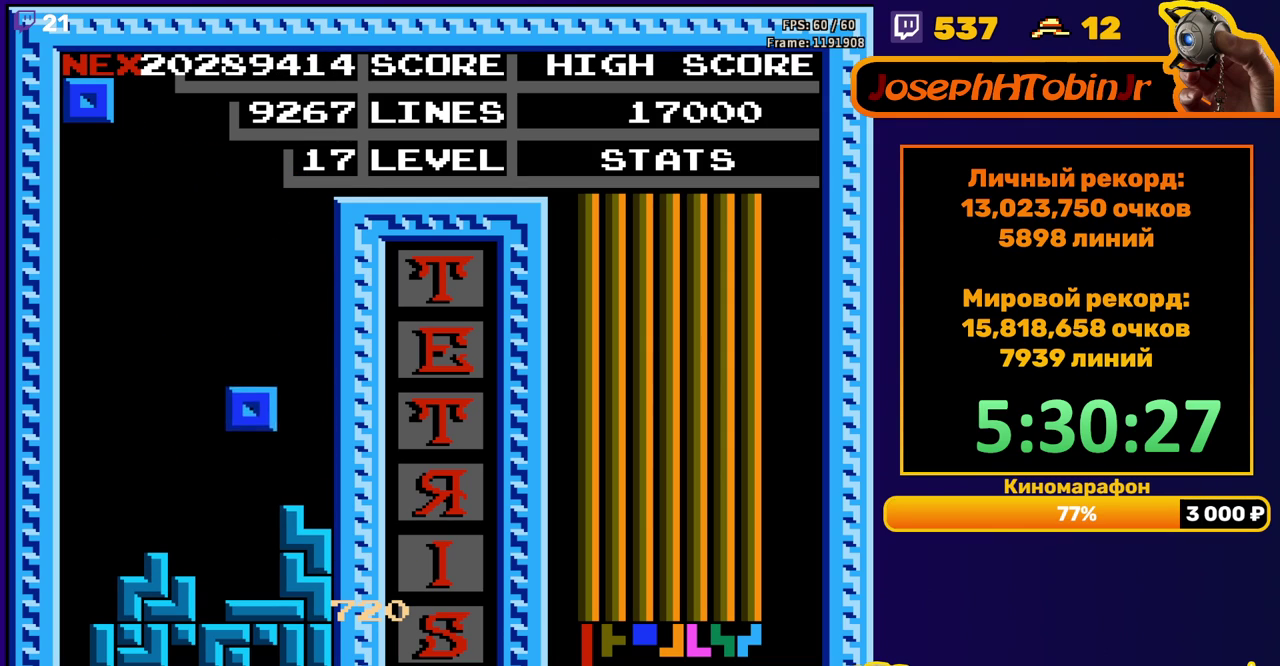
{"buttons": [], "events": [[167, "DPAD_DOWN", "up"], [233, "DPAD_RIGHT", "down"], [300, "DPAD_RIGHT", "up"], [350, "DPAD_RIGHT", "down"], [433, "DPAD_RIGHT", "up"]]}
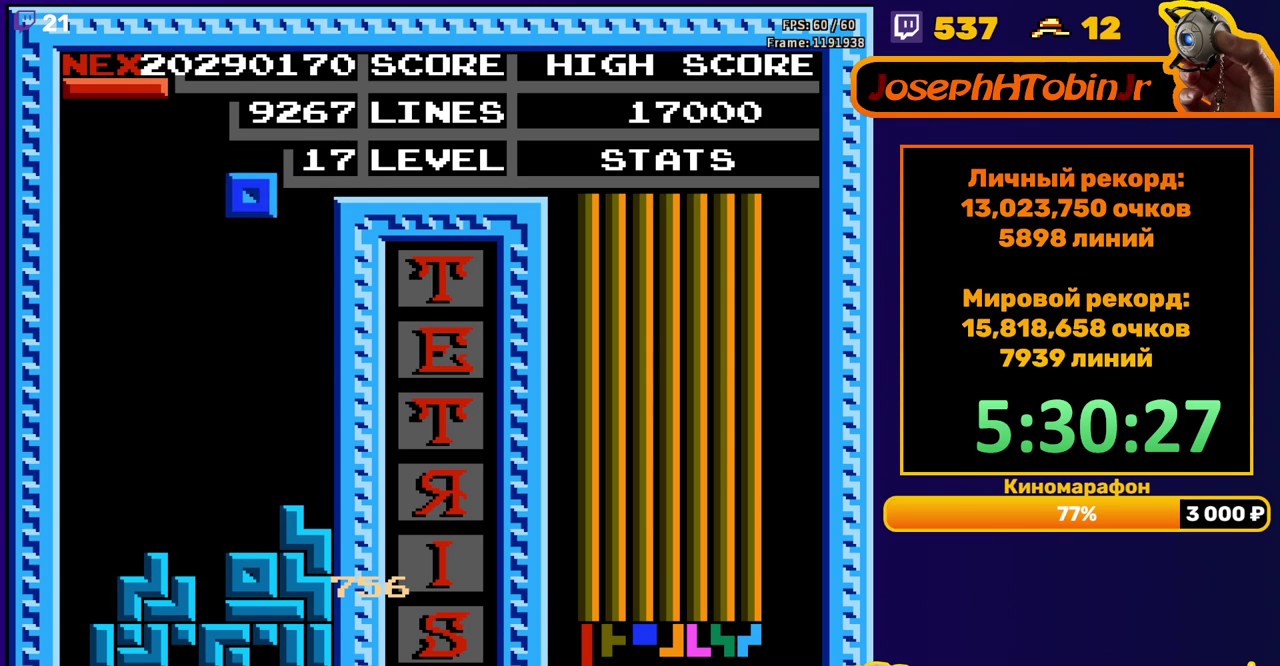
{"buttons": ["B", "DPAD_DOWN"], "events": [[33, "DPAD_DOWN", "down"], [350, "DPAD_DOWN", "up"], [417, "DPAD_DOWN", "down"], [467, "B", "down"]]}
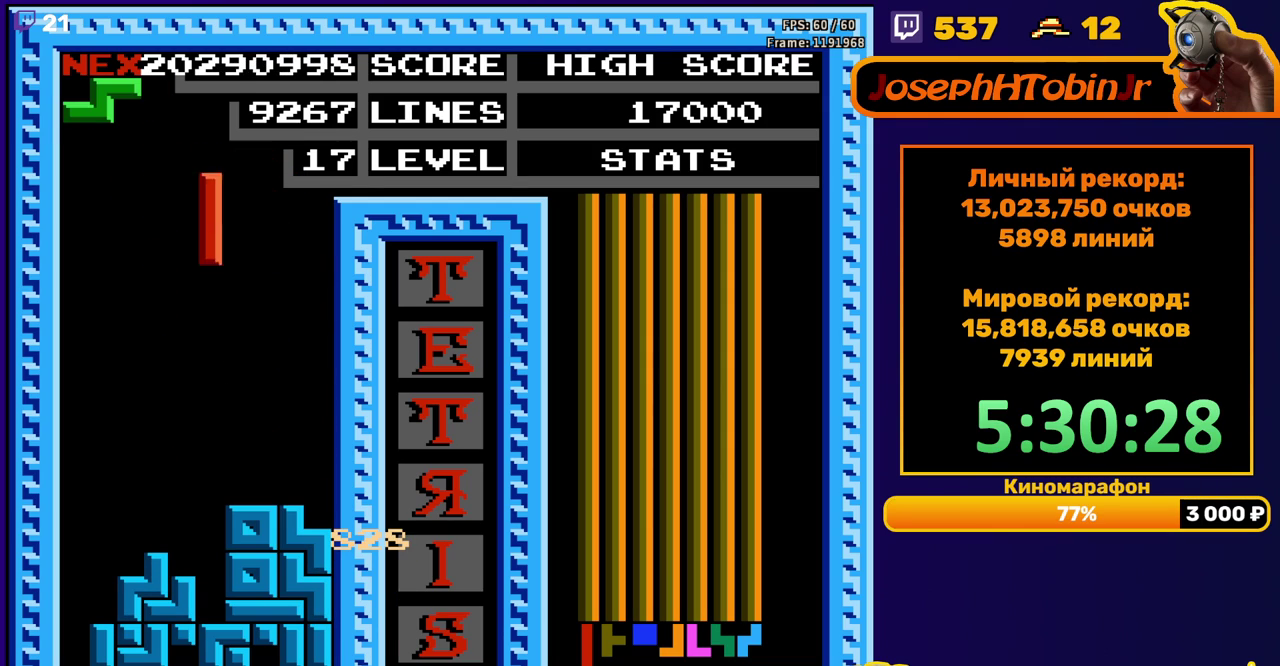
{"buttons": ["DPAD_RIGHT"], "events": [[50, "B", "up"], [300, "DPAD_DOWN", "up"], [383, "DPAD_RIGHT", "down"], [433, "A", "down"], [500, "A", "up"]]}
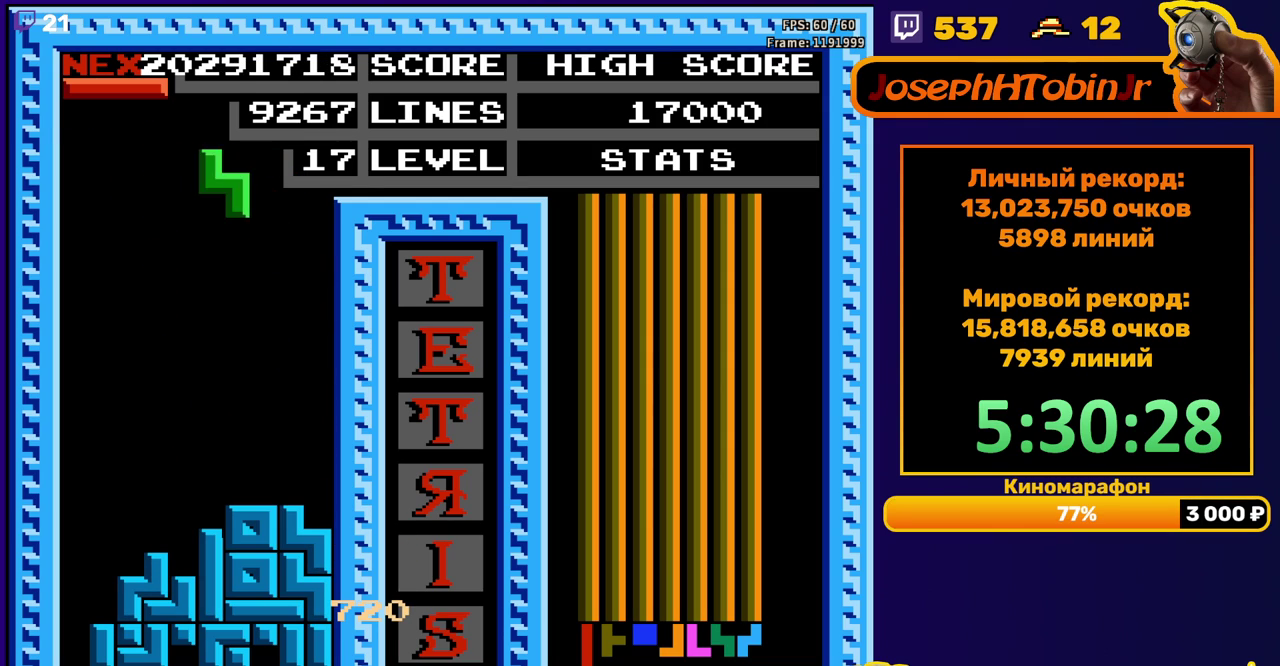
{"buttons": ["DPAD_DOWN"], "events": [[283, "DPAD_RIGHT", "up"], [317, "DPAD_DOWN", "down"]]}
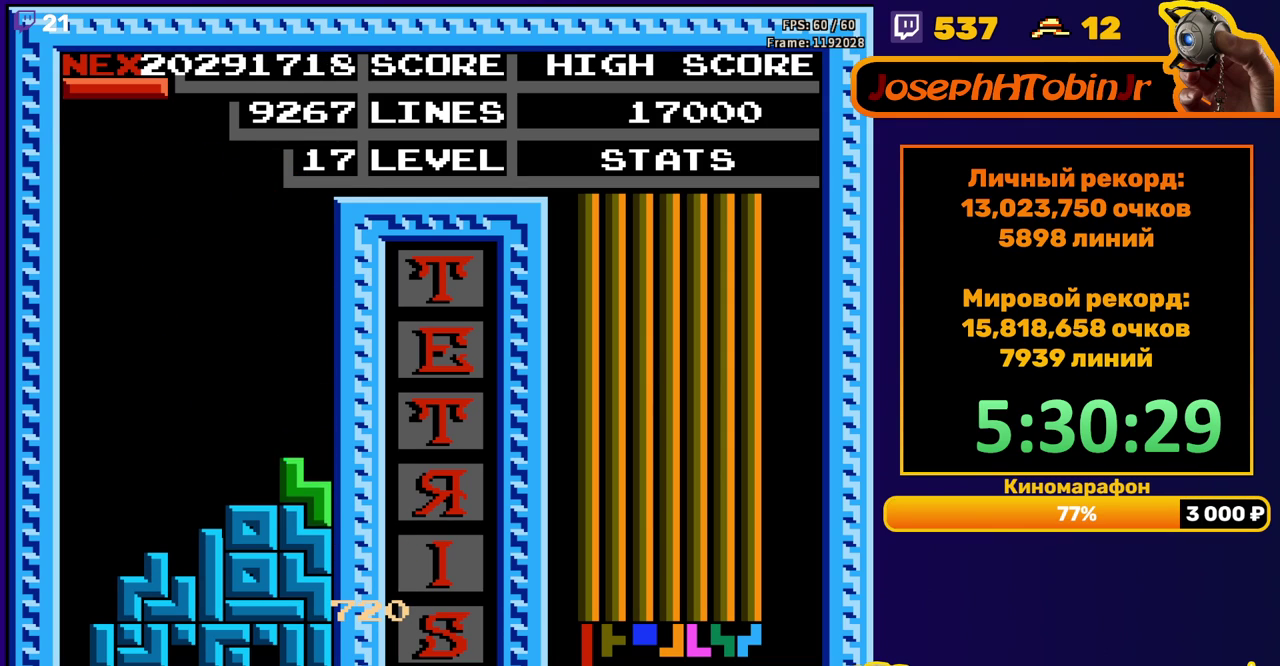
{"buttons": ["DPAD_LEFT"], "events": [[33, "DPAD_DOWN", "up"], [100, "DPAD_LEFT", "down"], [367, "B", "down"], [467, "B", "up"]]}
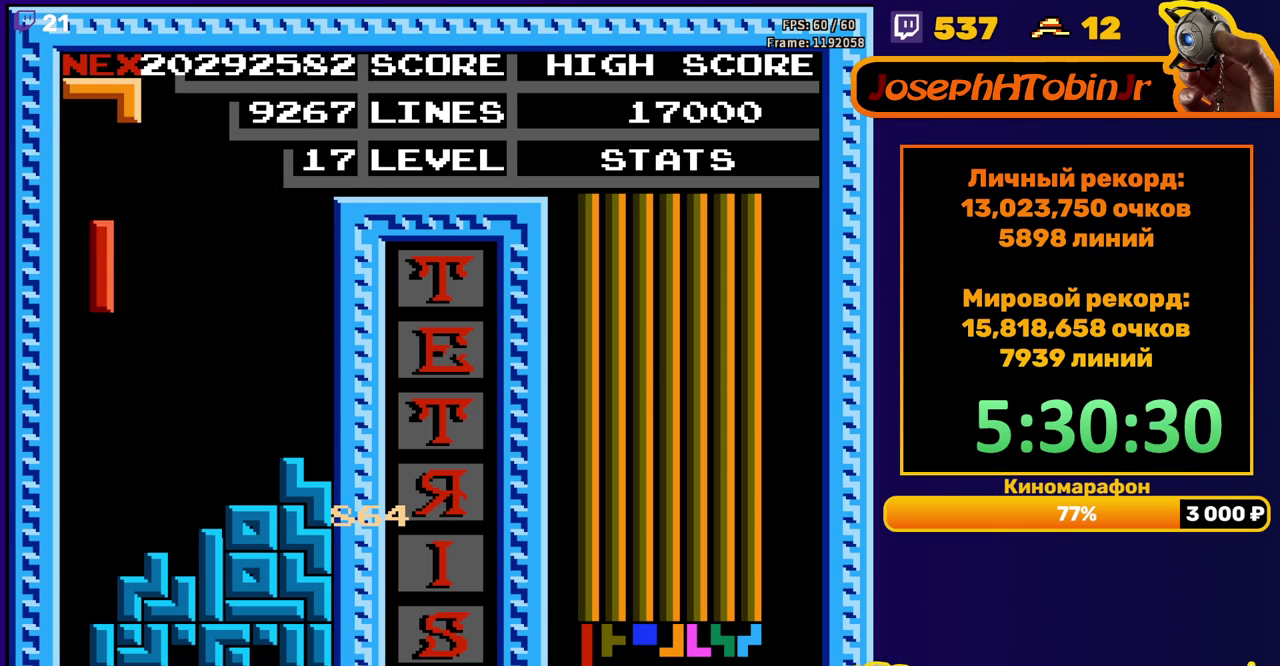
{"buttons": [], "events": [[150, "DPAD_LEFT", "up"], [167, "DPAD_DOWN", "down"], [450, "DPAD_DOWN", "up"]]}
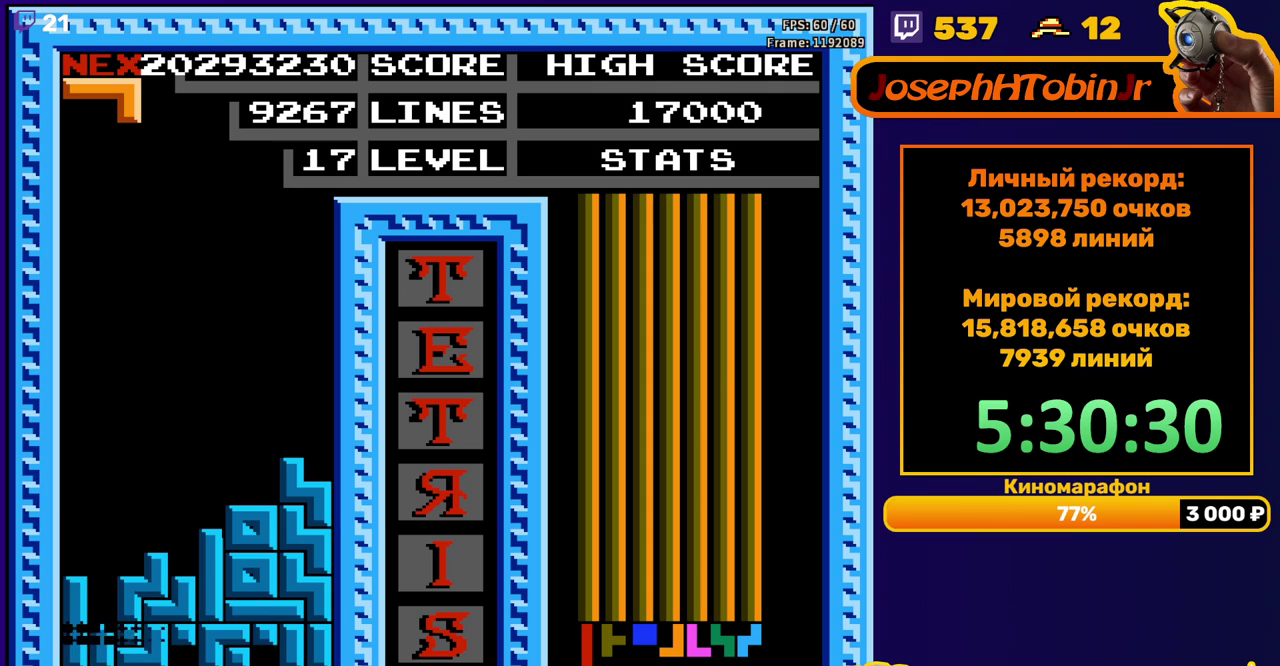
{"buttons": ["DPAD_LEFT"], "events": [[417, "DPAD_LEFT", "down"]]}
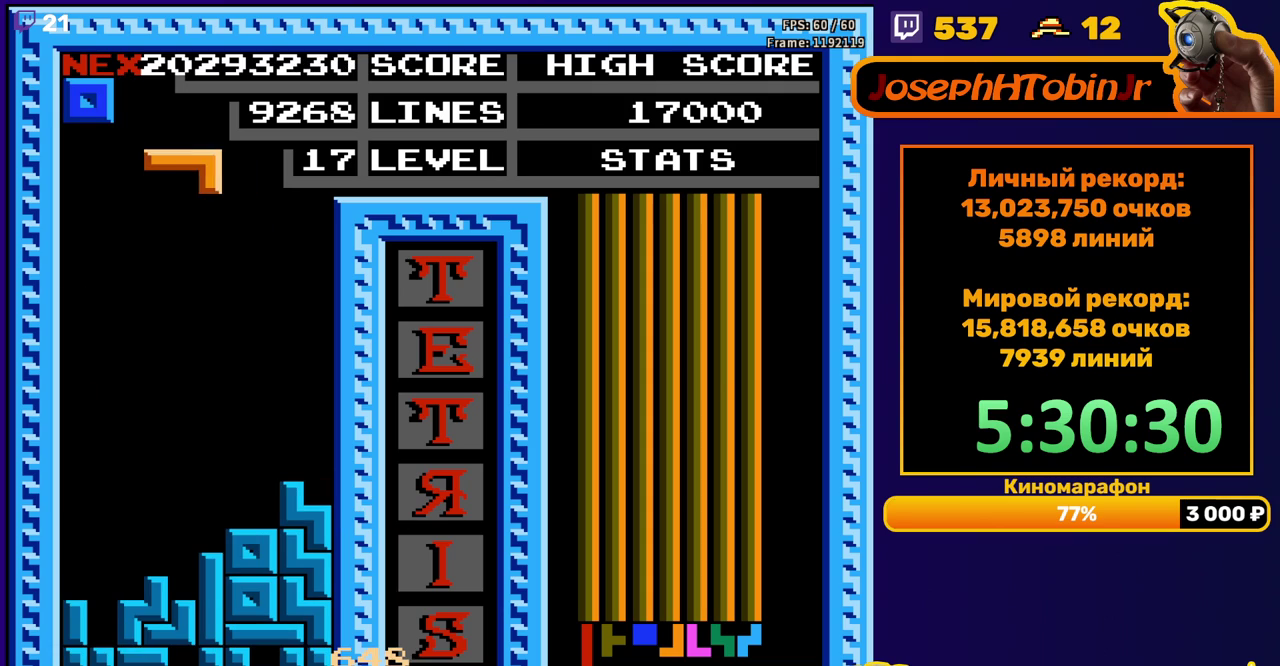
{"buttons": ["DPAD_DOWN"], "events": [[67, "B", "down"], [150, "B", "up"], [250, "DPAD_LEFT", "up"], [333, "DPAD_DOWN", "down"]]}
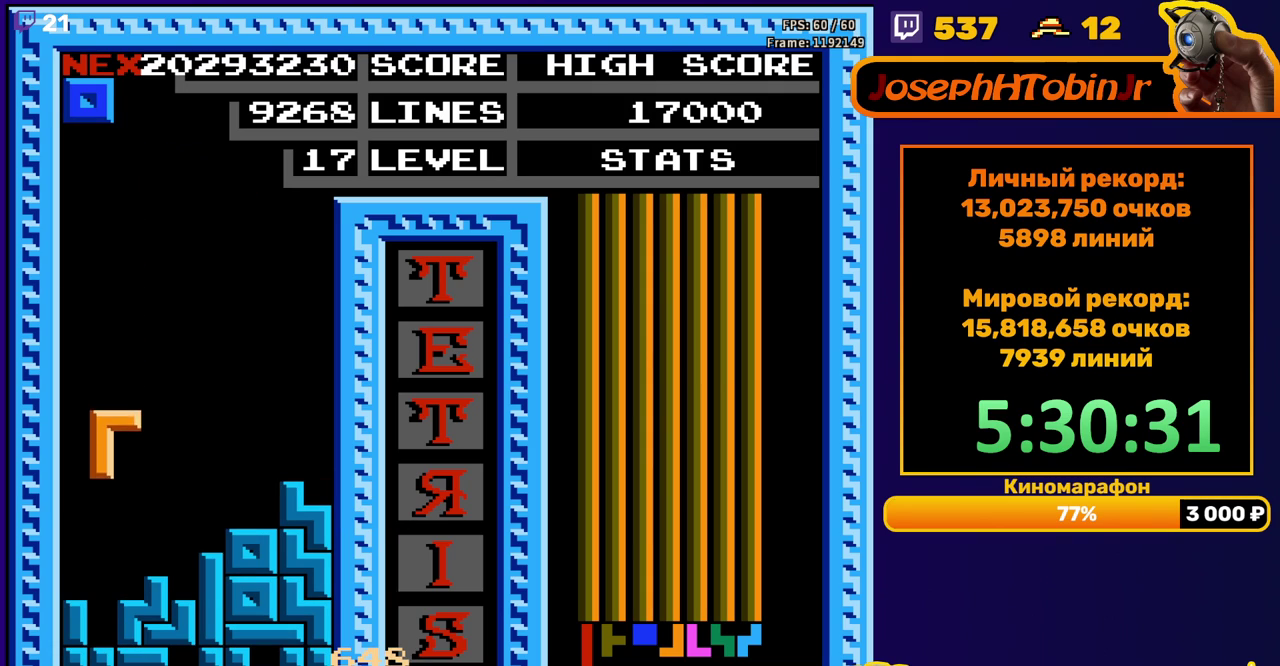
{"buttons": [], "events": [[200, "DPAD_DOWN", "up"]]}
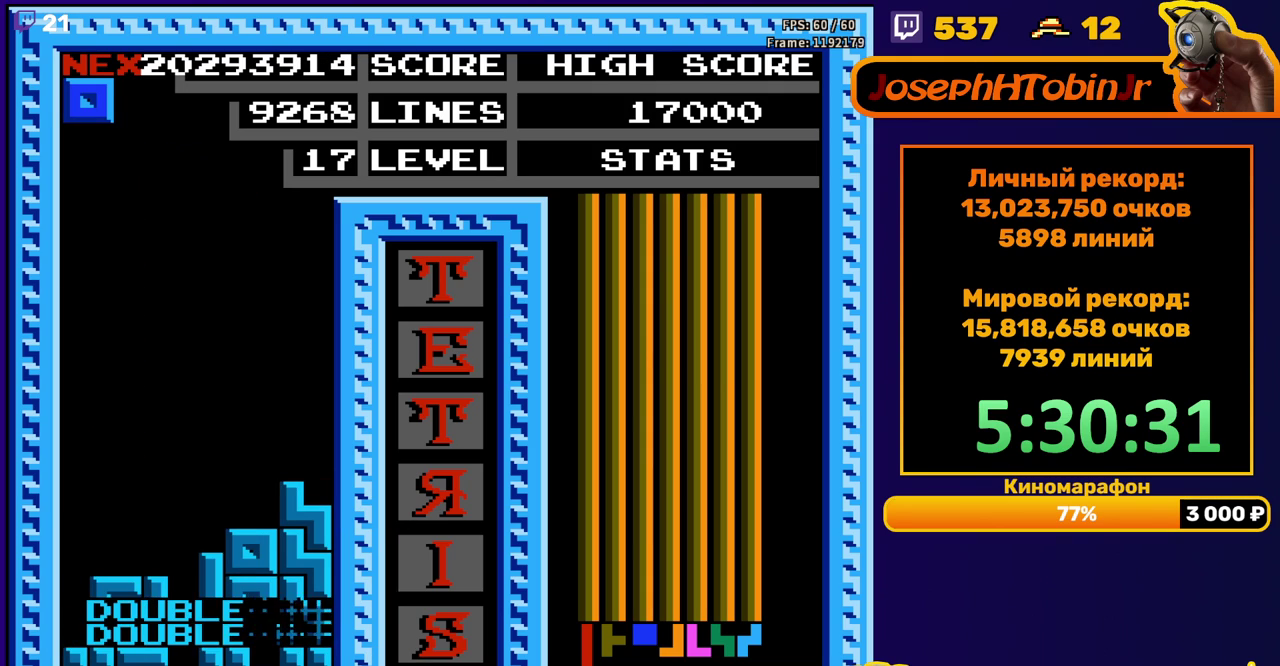
{"buttons": ["DPAD_DOWN"], "events": [[150, "DPAD_LEFT", "down"], [233, "DPAD_LEFT", "up"], [283, "DPAD_LEFT", "down"], [367, "DPAD_LEFT", "up"], [450, "DPAD_DOWN", "down"]]}